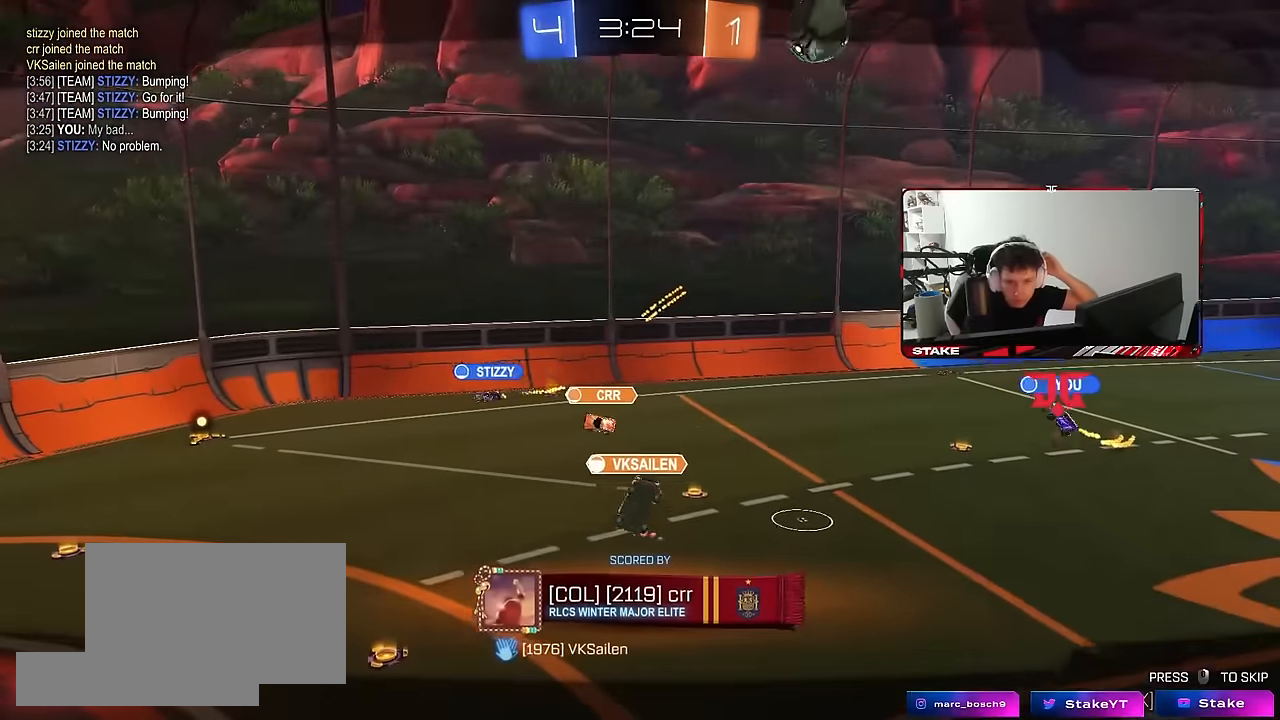
Gameplay with keyboard and mouse; each line is a JSON object with the keys and mouse buttons held at the frame after it. "events" lists presses ("down") and releases ("up") of "1", "2", "3", "4", "5", "a", "alt", "c", "caps_lock", "ctrl", "d", "e", "f", "g", "q", "r", "s", "shift", "space", "t", "tab", "v", "w", "x", "z", "mouse_left", "mouse_wheel" and "mouse_right" between this image and that frame as [ms after this image, input, new state], when the widget could be followed in between. "mouse_left", "mouse_wheel", "mouse_right" = the "left", "wheel", "right" buttons of the "mouse" list. No other keys are recorded. "wheel" means that the mouse wheel is clicked or scrolled. "mouse_move" is the direction in which the mouse moves at that frame (one of eight, or "still"), when it could be read.
{"keys": [], "mouse": [], "mouse_move": "still", "events": []}
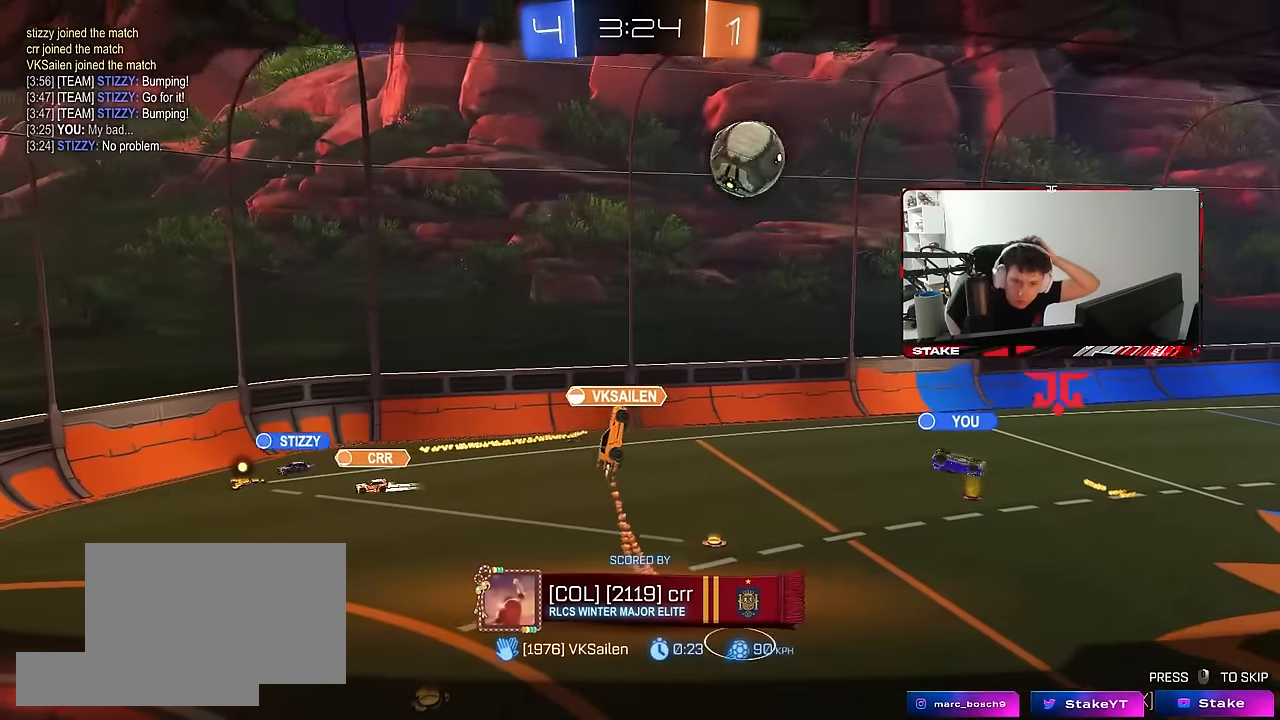
{"keys": [], "mouse": [], "mouse_move": "still", "events": []}
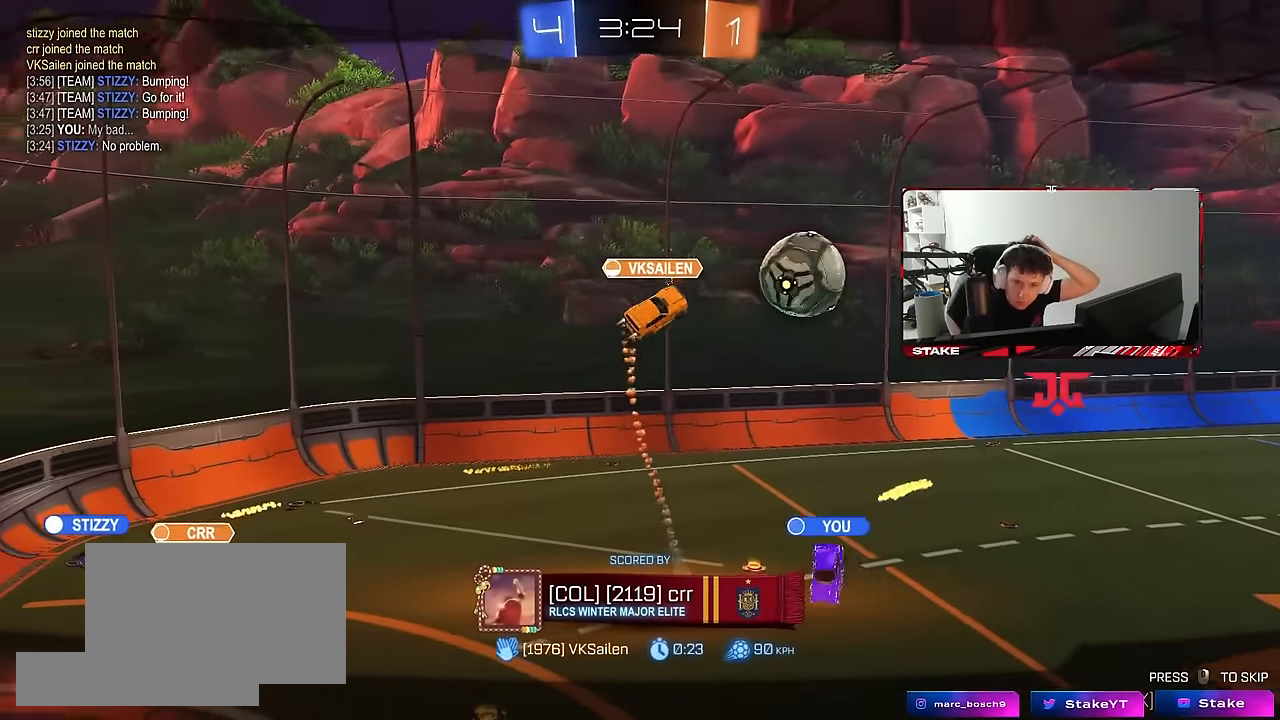
{"keys": [], "mouse": ["right"], "mouse_move": "still", "events": [[400, "mouse_right", "down"]]}
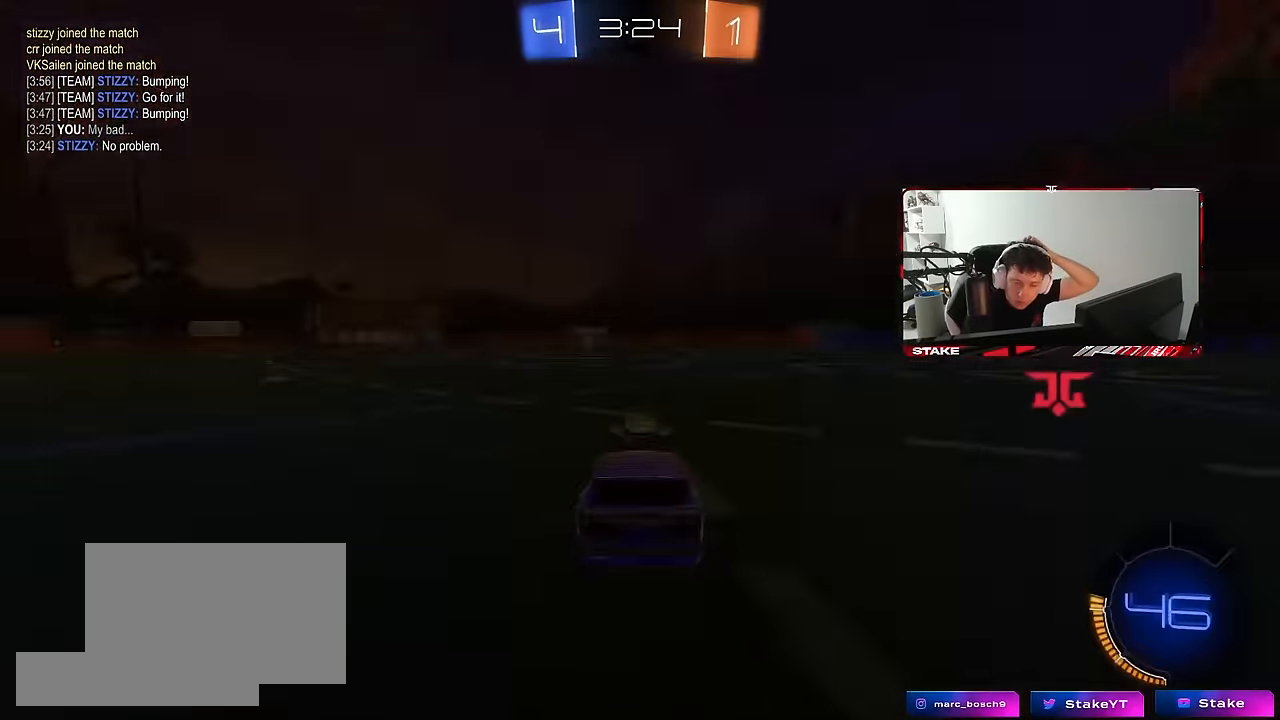
{"keys": [], "mouse": [], "mouse_move": "still", "events": [[84, "mouse_right", "up"], [134, "mouse_right", "down"], [316, "mouse_right", "up"]]}
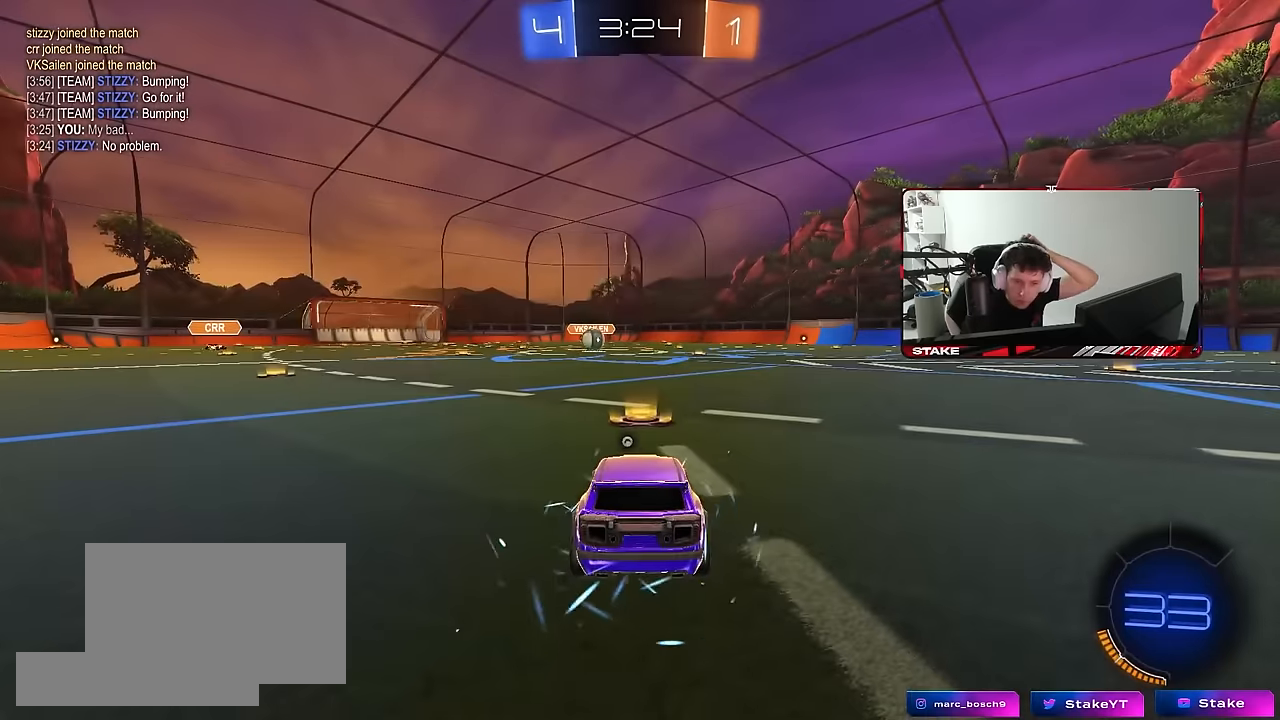
{"keys": [], "mouse": [], "mouse_move": "still", "events": []}
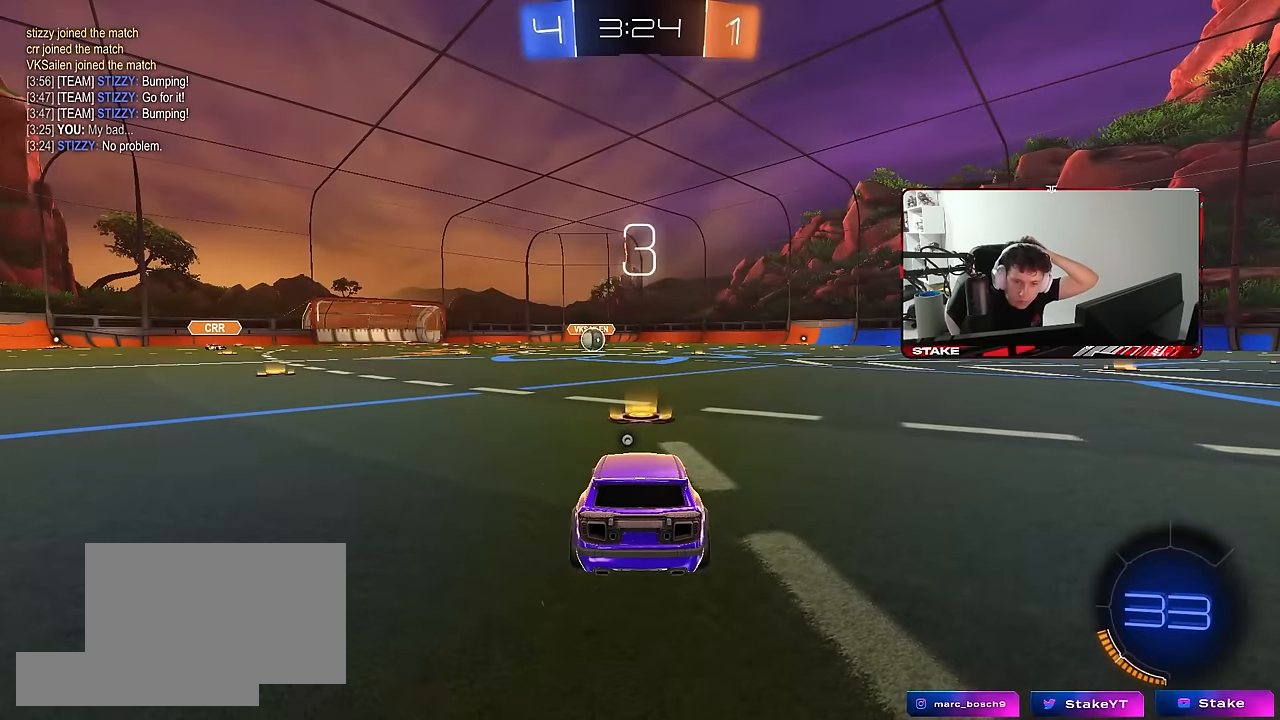
{"keys": [], "mouse": [], "mouse_move": "still", "events": []}
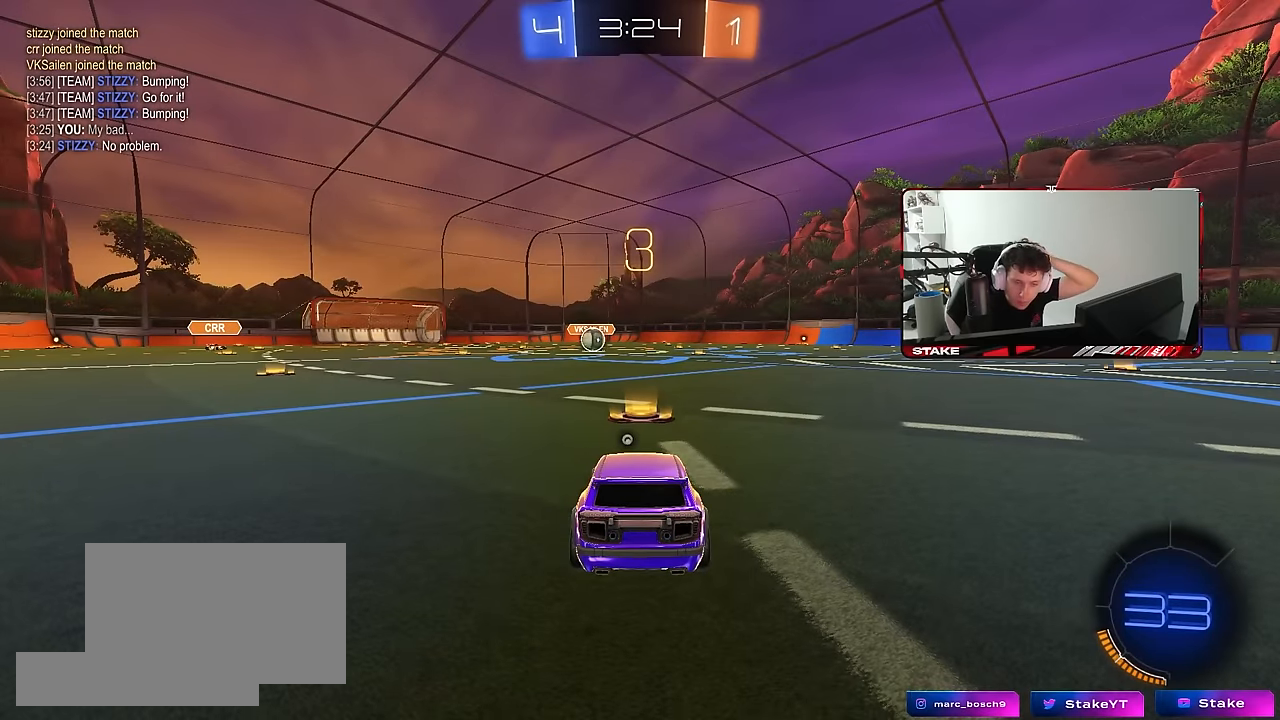
{"keys": [], "mouse": [], "mouse_move": "up", "events": []}
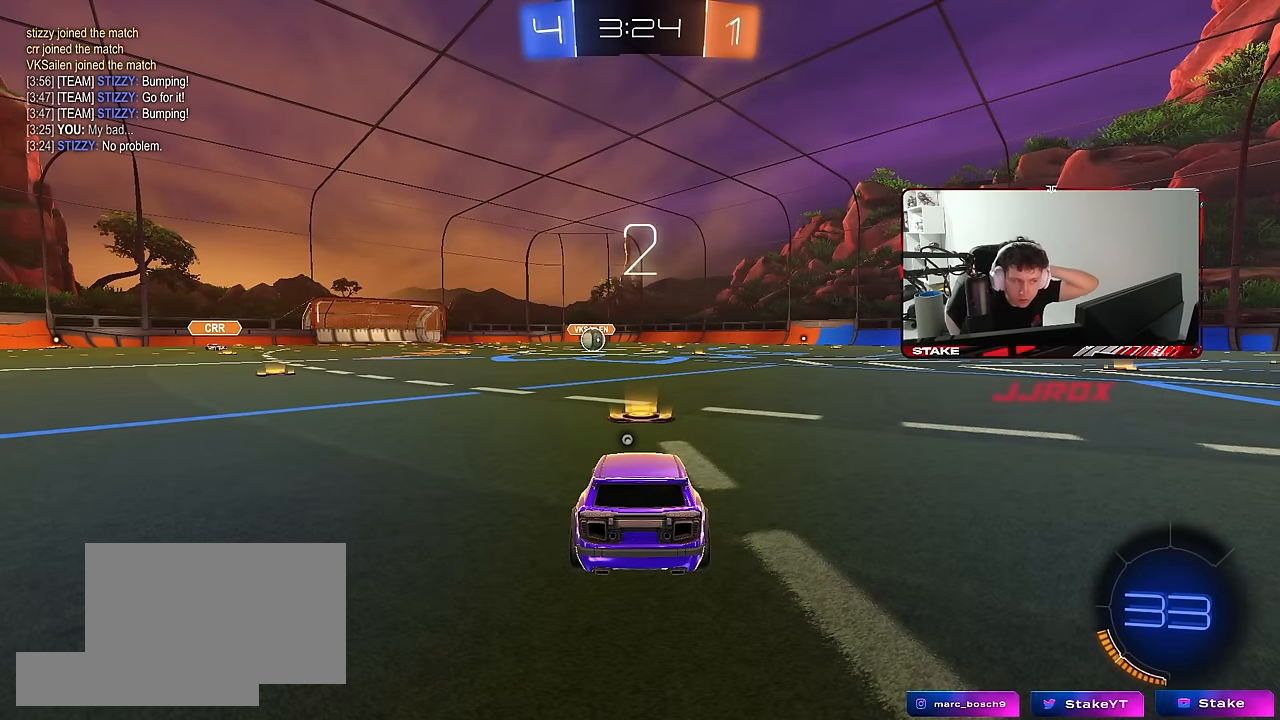
{"keys": [], "mouse": [], "mouse_move": "right", "events": [[233, "mouse_left", "down"], [383, "mouse_left", "up"]]}
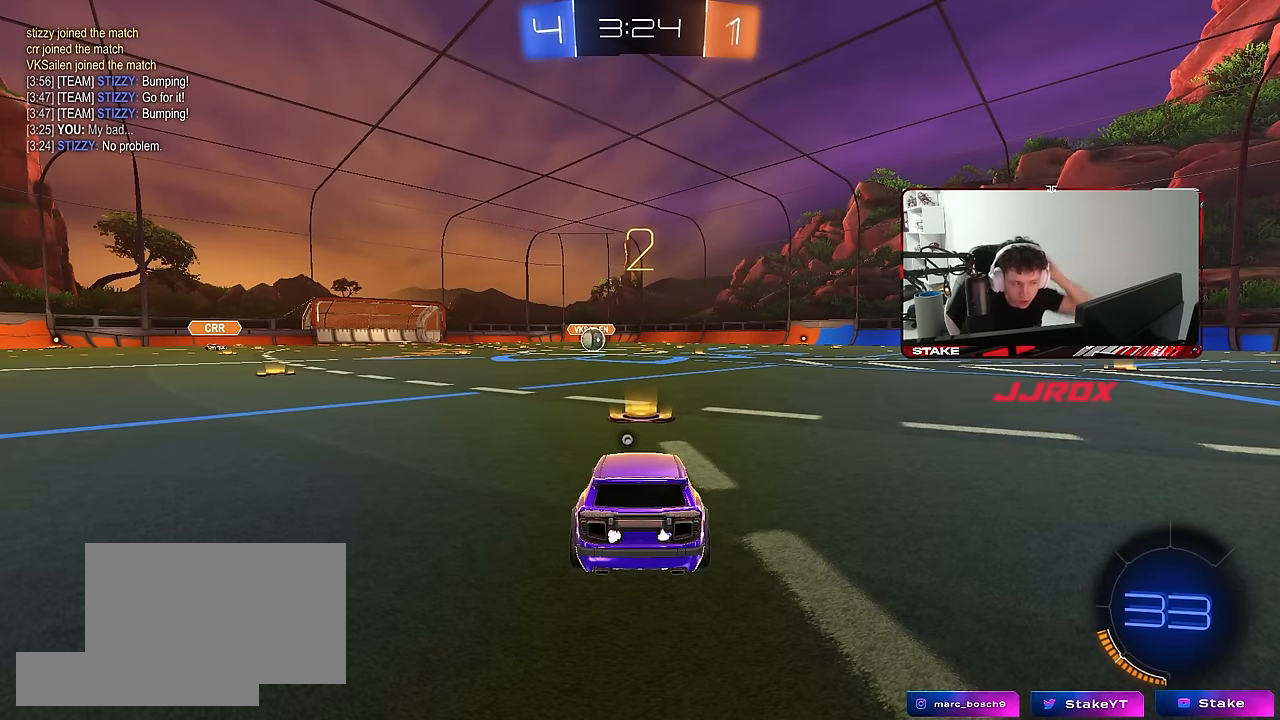
{"keys": [], "mouse": ["left"], "mouse_move": "left", "events": [[16, "mouse_left", "down"], [300, "space", "down"], [400, "space", "up"]]}
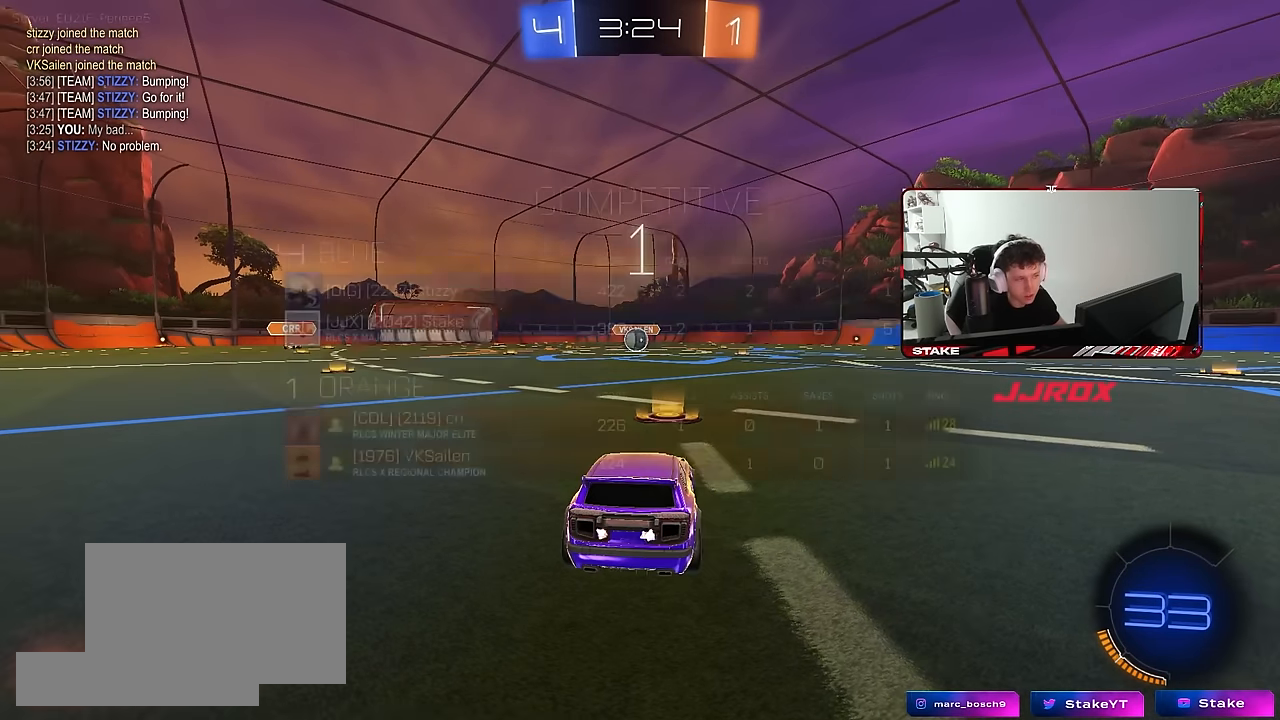
{"keys": ["w"], "mouse": ["left"], "mouse_move": "down", "events": [[33, "tab", "down"], [316, "tab", "up"], [316, "w", "down"]]}
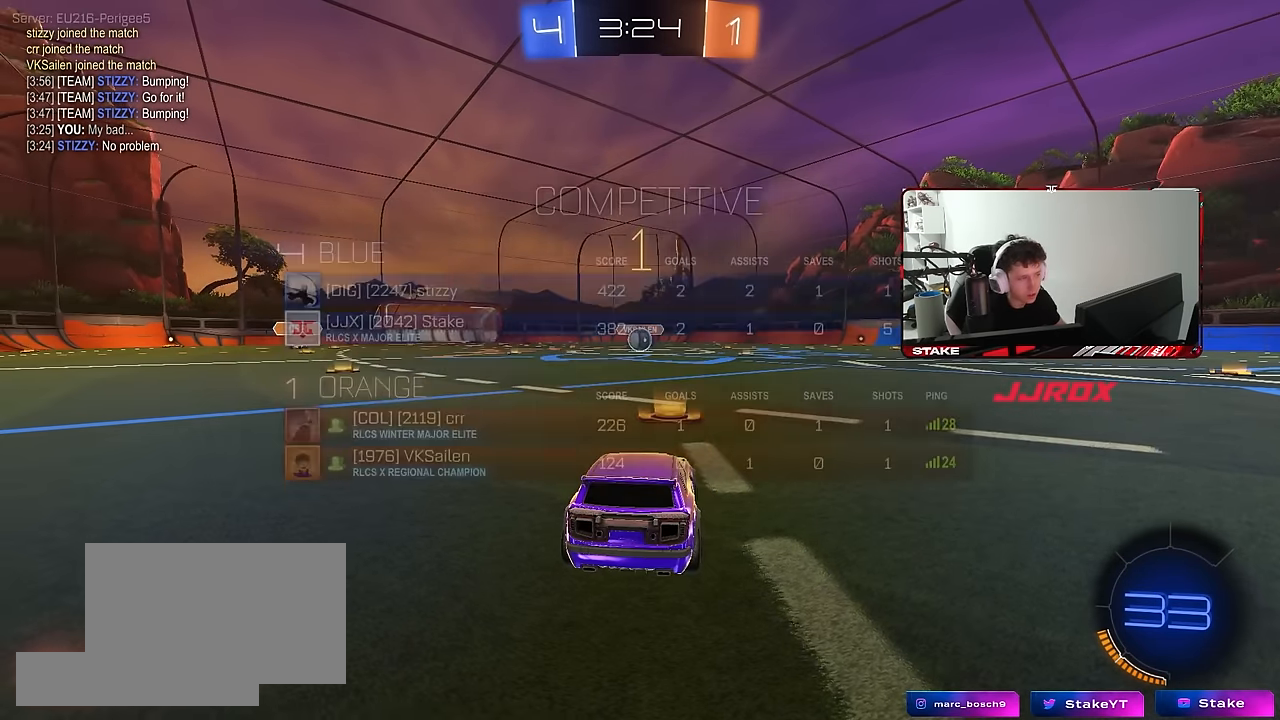
{"keys": ["w"], "mouse": ["left"], "mouse_move": "still", "events": []}
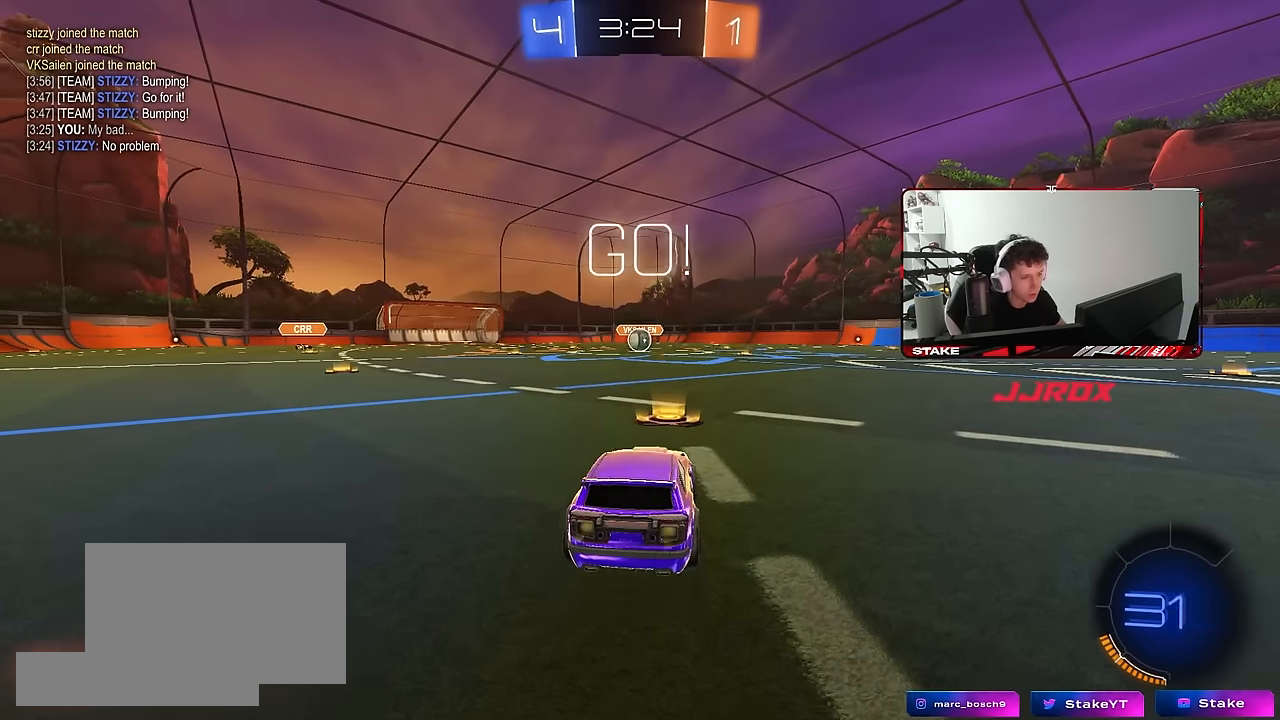
{"keys": ["a", "s", "shift"], "mouse": ["left", "right"], "mouse_move": "down-left", "events": [[250, "d", "down"], [300, "mouse_right", "down"], [350, "d", "up"], [400, "a", "down"], [400, "mouse_right", "up"], [400, "shift", "down"], [433, "mouse_right", "down"], [433, "w", "up"], [483, "s", "down"]]}
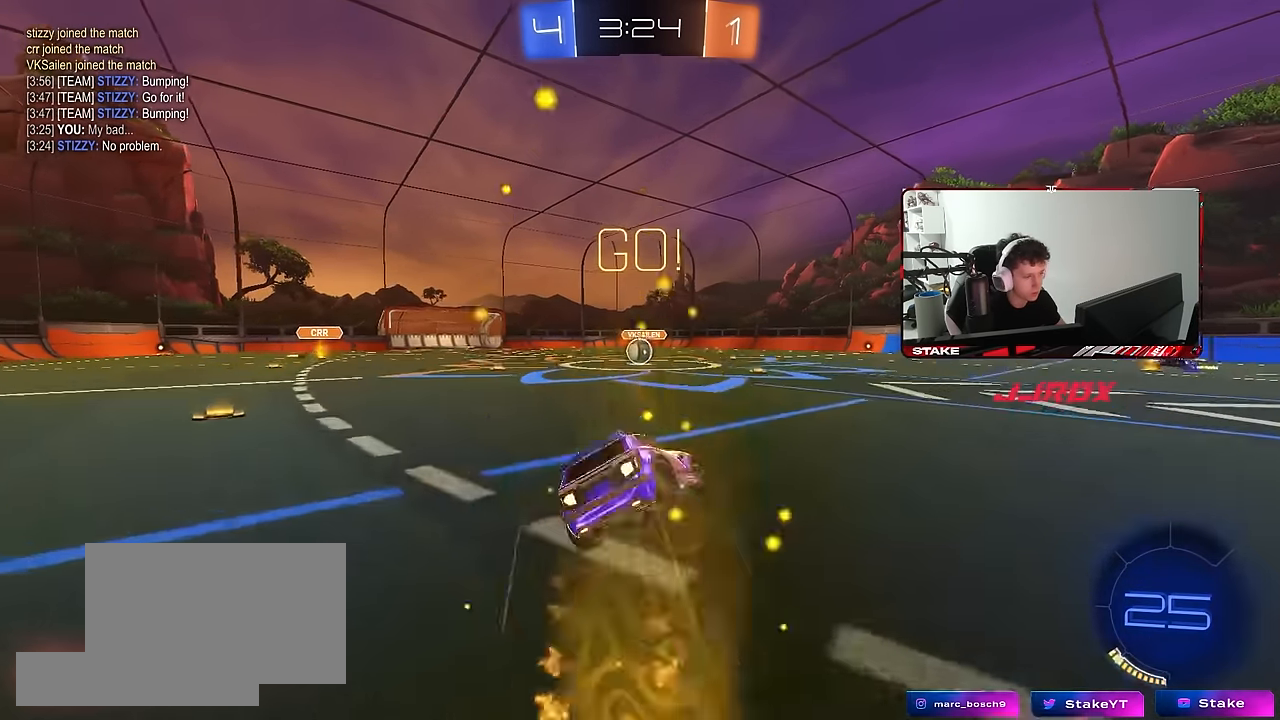
{"keys": ["a", "s", "shift"], "mouse": ["left"], "mouse_move": "down-left", "events": [[33, "mouse_right", "up"], [416, "s", "up"], [450, "s", "down"]]}
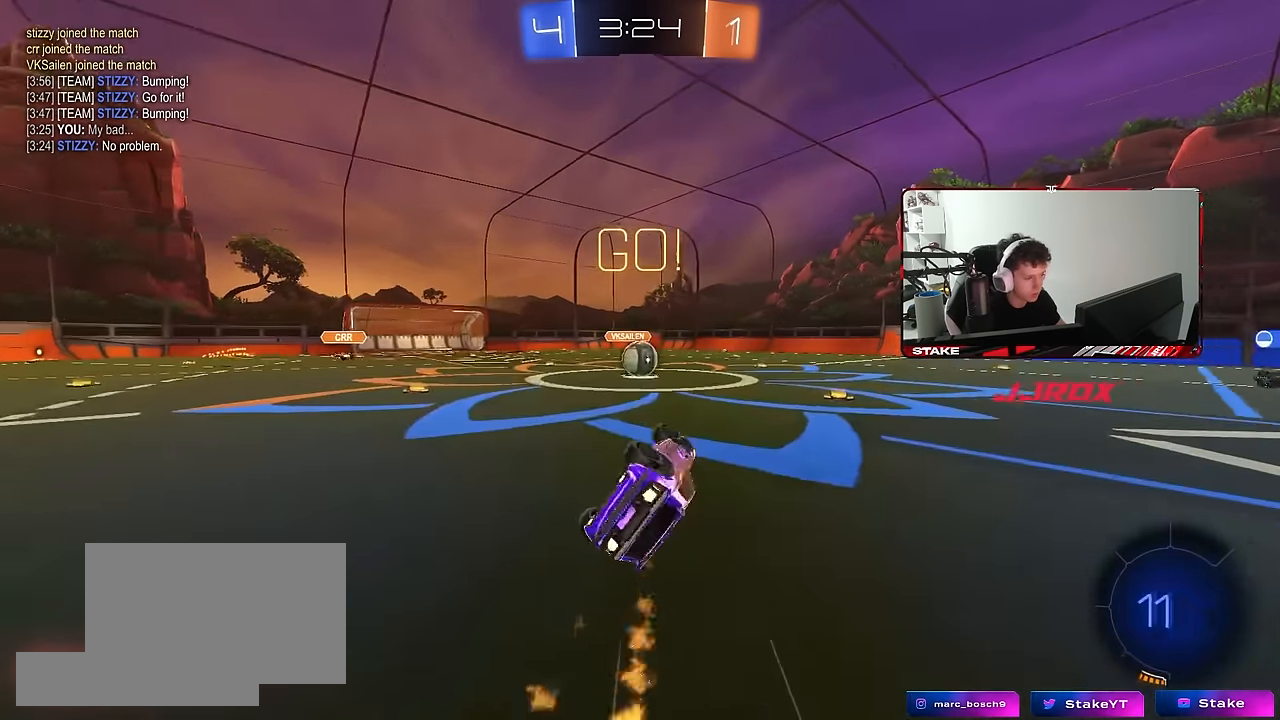
{"keys": [], "mouse": [], "mouse_move": "still", "events": [[183, "mouse_left", "up"], [183, "shift", "up"], [283, "a", "up"], [283, "s", "up"]]}
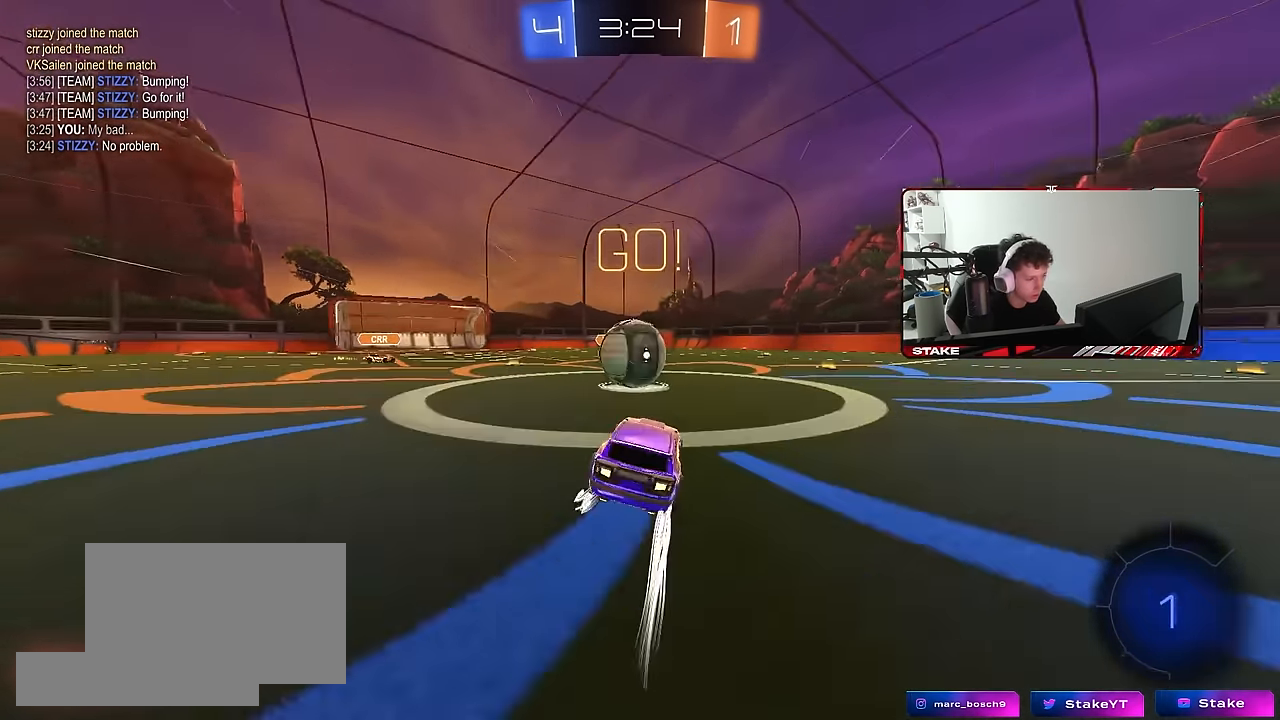
{"keys": ["d", "s", "shift"], "mouse": ["right"], "mouse_move": "still", "events": [[16, "a", "down"], [16, "w", "down"], [116, "mouse_right", "down"], [200, "a", "up"], [200, "d", "down"], [250, "mouse_right", "up"], [250, "shift", "down"], [300, "mouse_right", "down"], [400, "s", "down"], [400, "w", "up"]]}
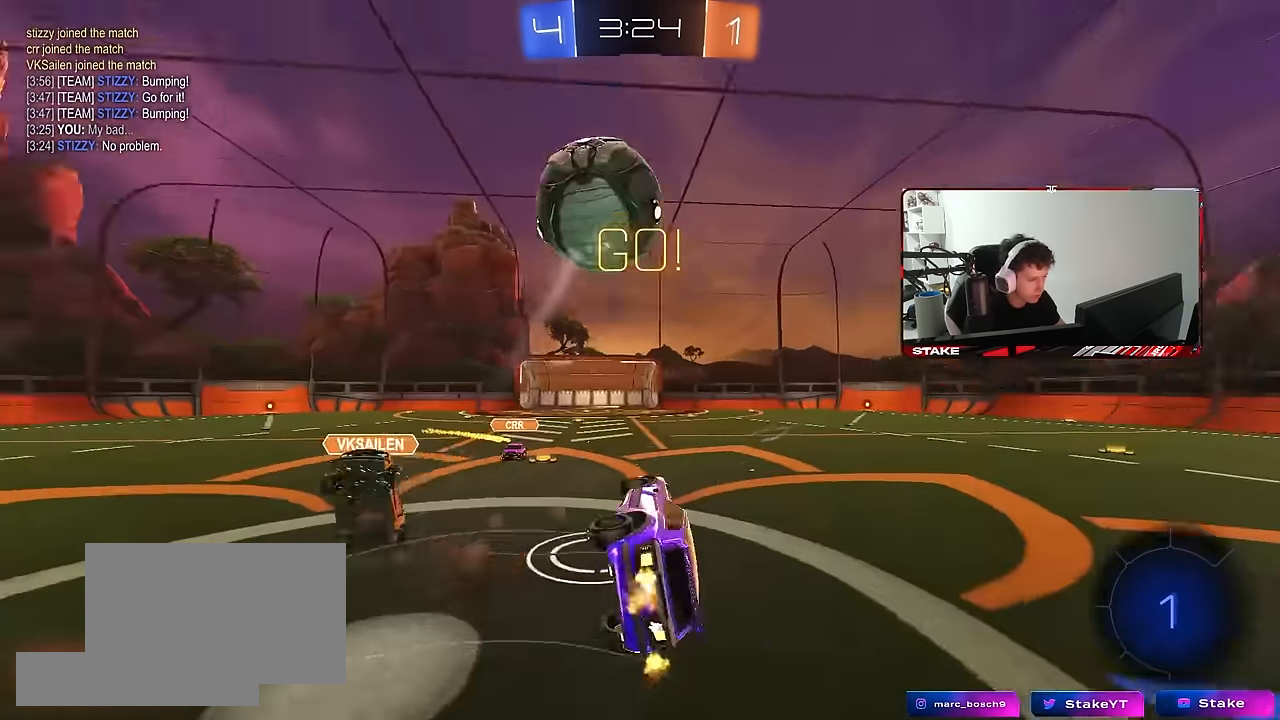
{"keys": ["d"], "mouse": [], "mouse_move": "still", "events": [[33, "mouse_right", "up"], [266, "s", "up"], [266, "space", "down"], [416, "space", "up"], [500, "shift", "up"]]}
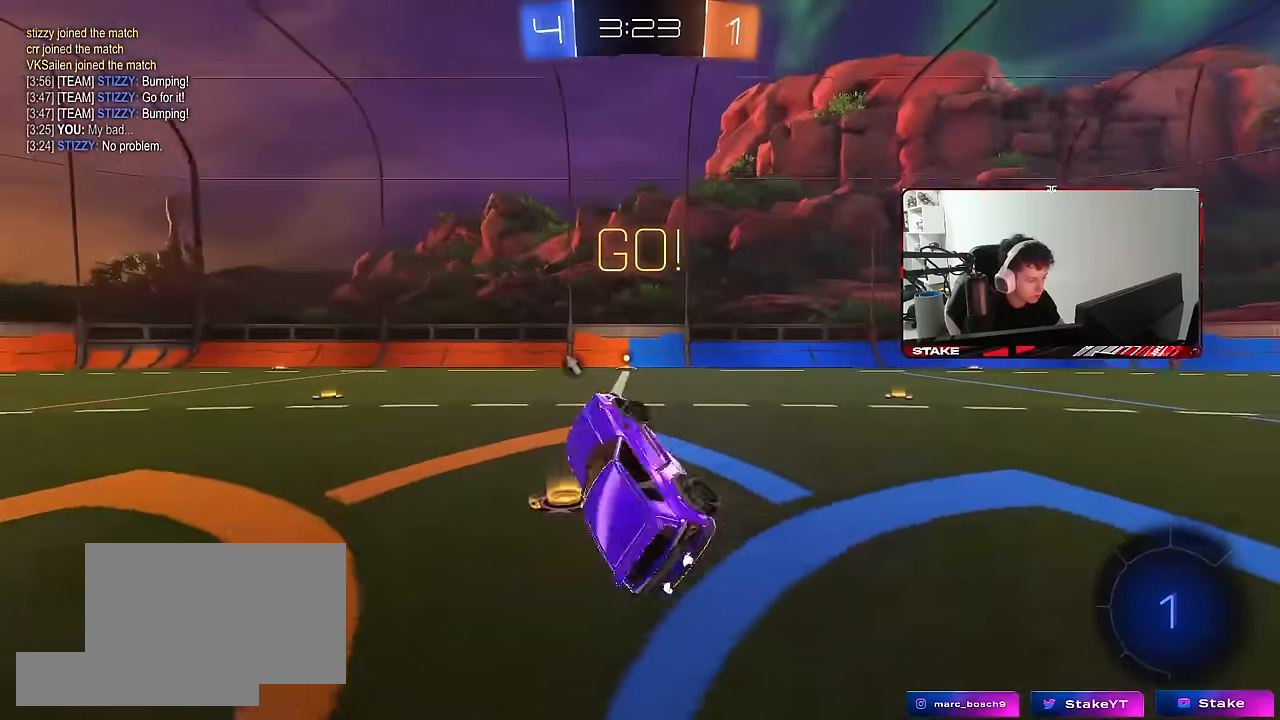
{"keys": ["a", "w"], "mouse": ["left"], "mouse_move": "still", "events": [[50, "d", "up"], [100, "mouse_left", "down"], [100, "s", "down"], [283, "s", "up"], [466, "a", "down"], [466, "w", "down"]]}
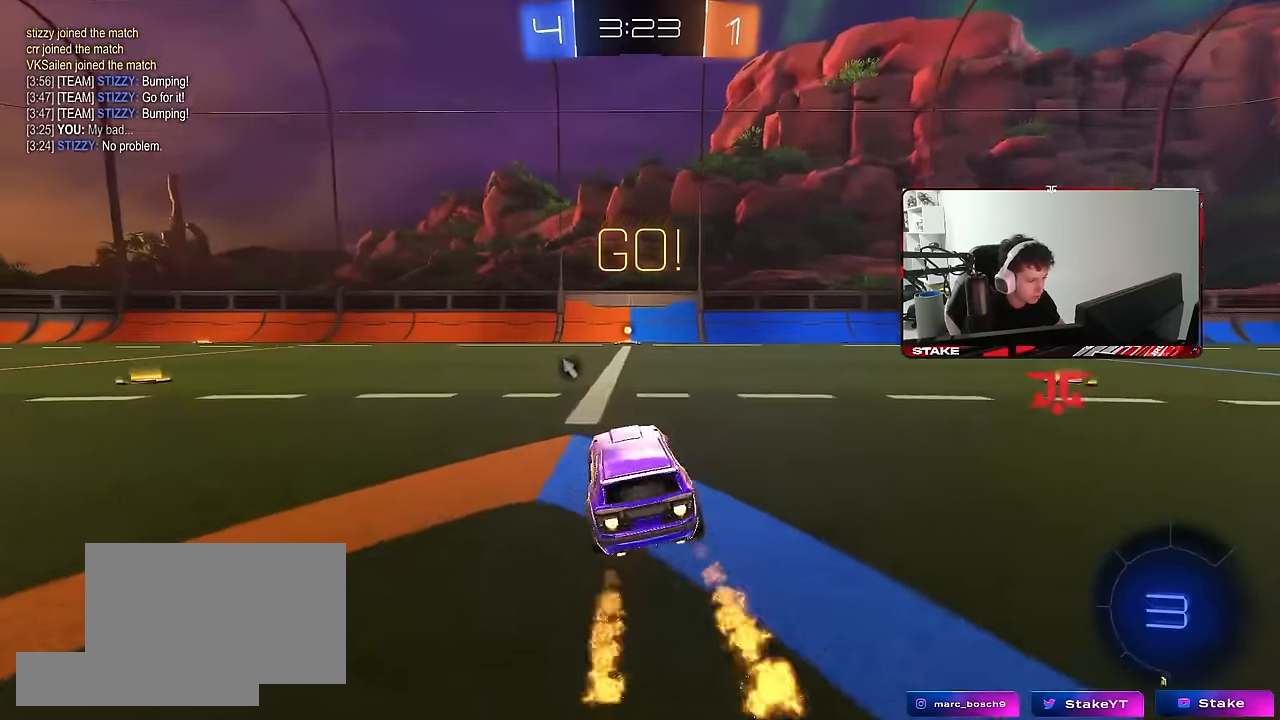
{"keys": ["d", "s", "shift", "space"], "mouse": [], "mouse_move": "up-right", "events": [[116, "mouse_right", "down"], [166, "a", "up"], [166, "shift", "down"], [200, "d", "down"], [200, "mouse_right", "up"], [250, "mouse_left", "up"], [250, "mouse_right", "down"], [300, "s", "down"], [300, "w", "up"], [450, "mouse_right", "up"], [450, "space", "down"]]}
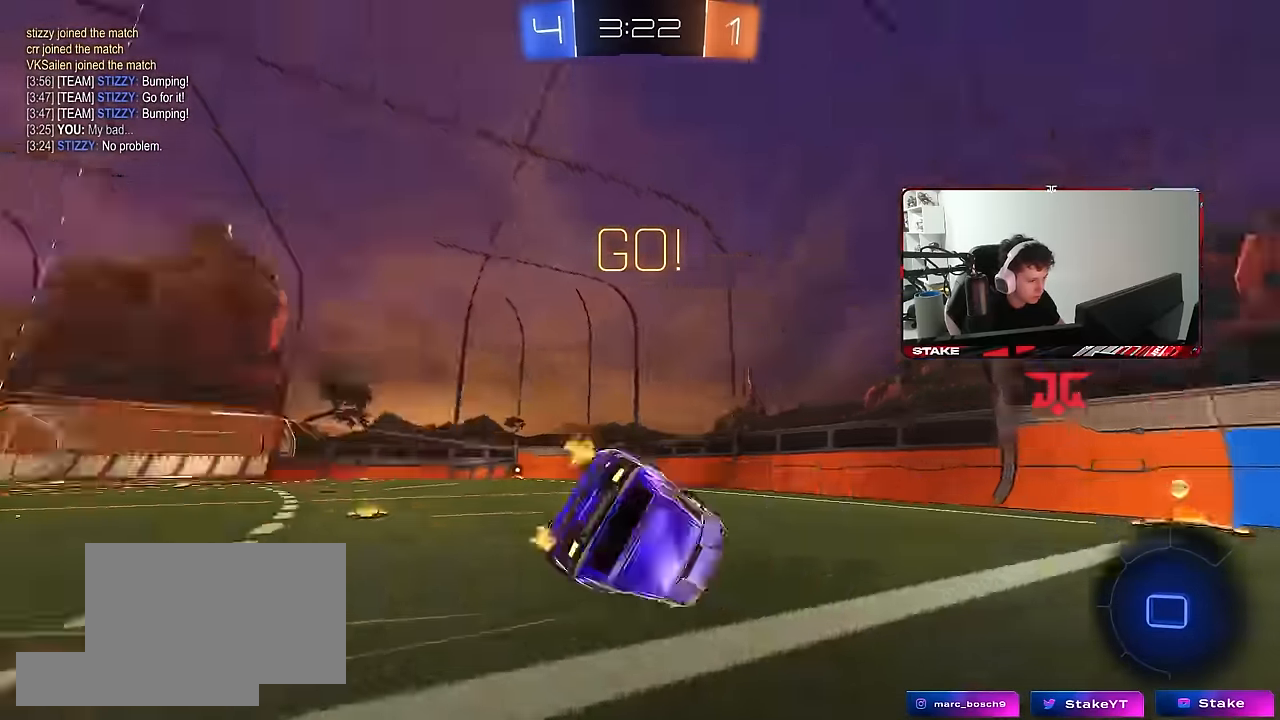
{"keys": [], "mouse": [], "mouse_move": "still", "events": [[83, "s", "up"], [133, "space", "up"], [183, "s", "down"], [416, "shift", "up"], [450, "d", "up"], [450, "s", "up"]]}
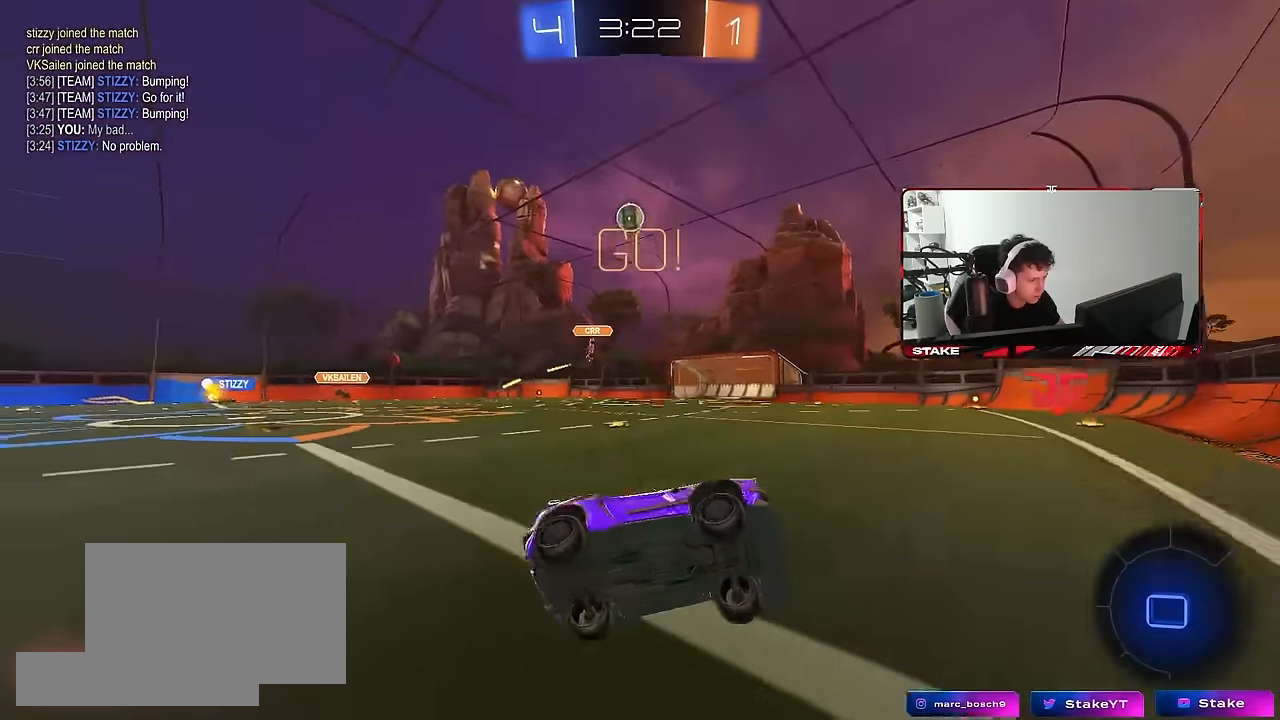
{"keys": ["w"], "mouse": [], "mouse_move": "still", "events": [[100, "a", "down"], [150, "w", "down"], [183, "mouse_left", "down"], [416, "a", "up"], [416, "mouse_left", "up"]]}
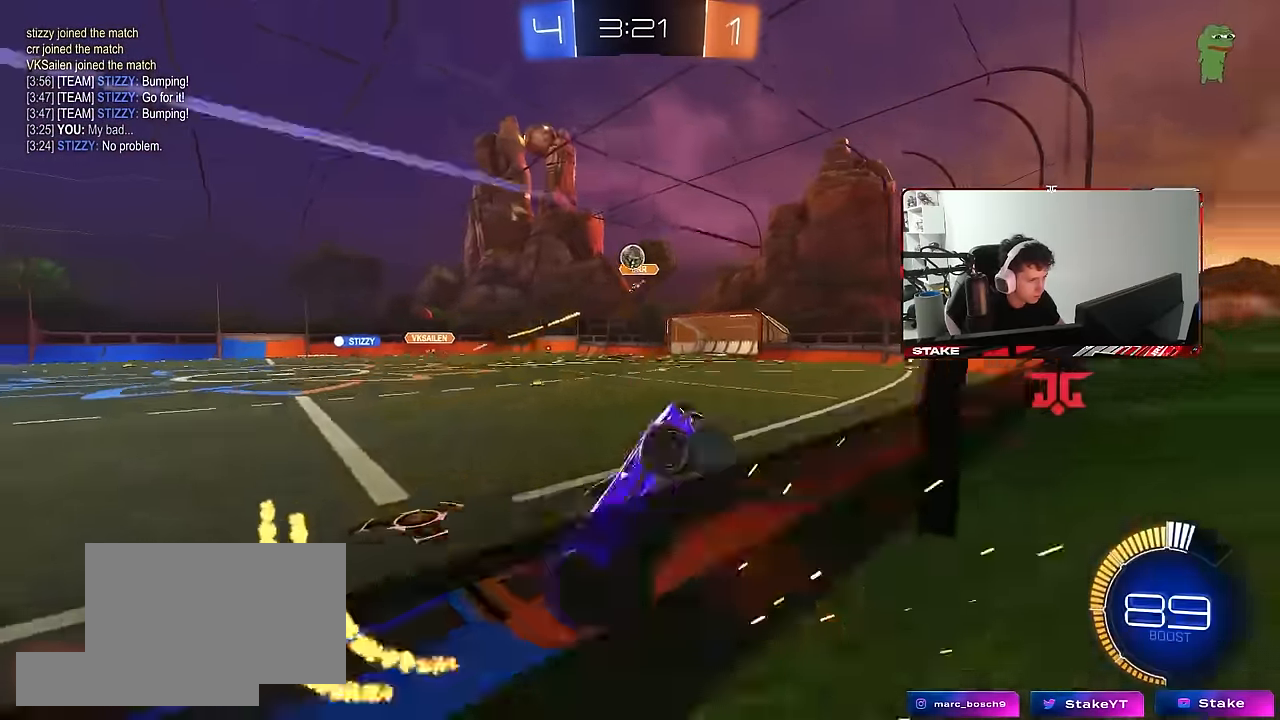
{"keys": ["a", "w"], "mouse": ["left"], "mouse_move": "still", "events": [[16, "d", "down"], [66, "d", "up"], [166, "a", "down"], [450, "mouse_left", "down"]]}
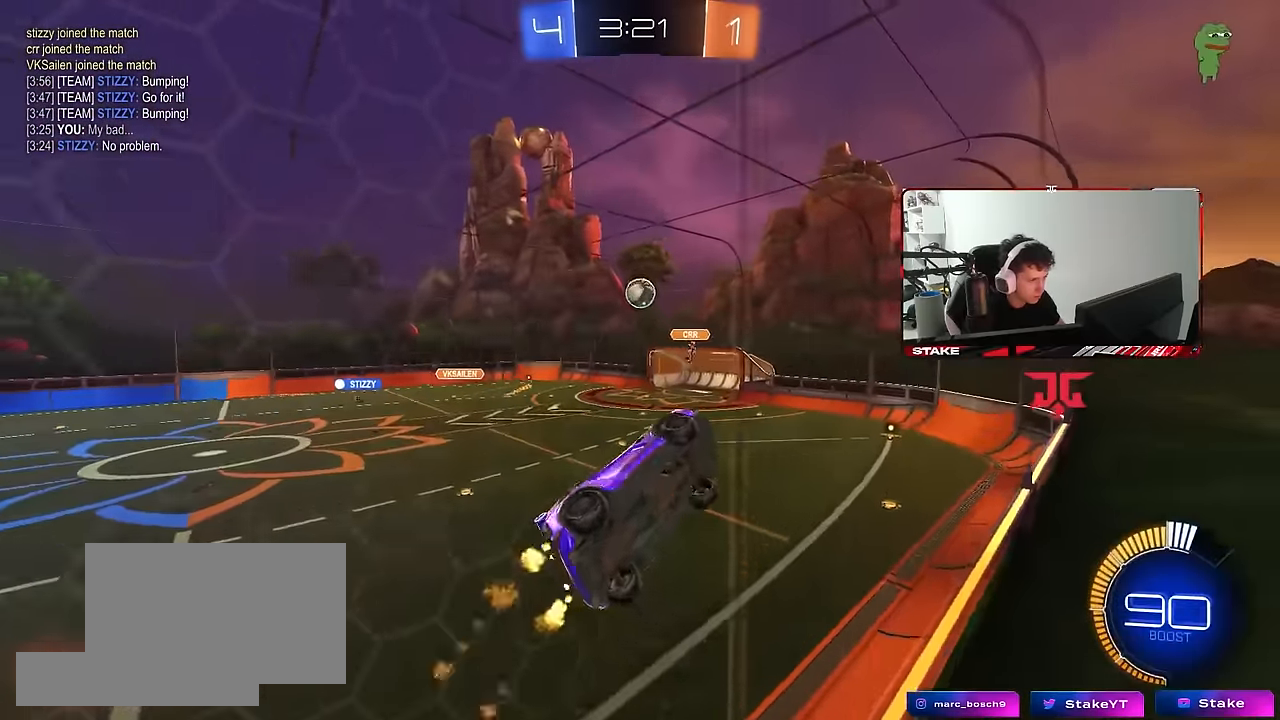
{"keys": ["d", "shift"], "mouse": [], "mouse_move": "still", "events": [[83, "w", "up"], [133, "a", "up"], [133, "mouse_right", "down"], [133, "s", "down"], [183, "d", "down"], [233, "shift", "down"], [266, "a", "down"], [266, "d", "up"], [266, "mouse_left", "up"], [316, "d", "down"], [316, "mouse_right", "up"], [316, "shift", "up"], [366, "a", "up"], [366, "shift", "down"], [500, "s", "up"]]}
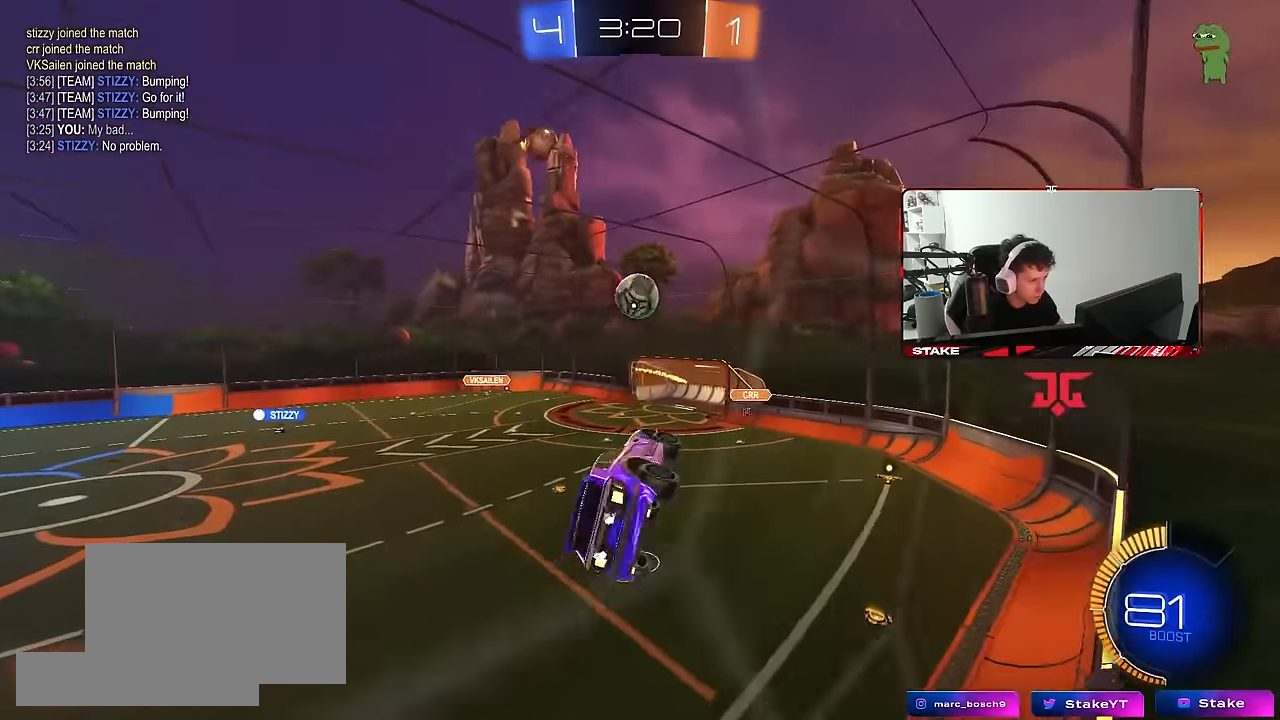
{"keys": ["shift", "w"], "mouse": ["left"], "mouse_move": "still", "events": [[50, "s", "down"], [100, "mouse_left", "down"], [100, "s", "up"], [150, "shift", "up"], [283, "w", "down"], [333, "d", "up"], [416, "w", "up"], [467, "shift", "down"], [467, "w", "down"]]}
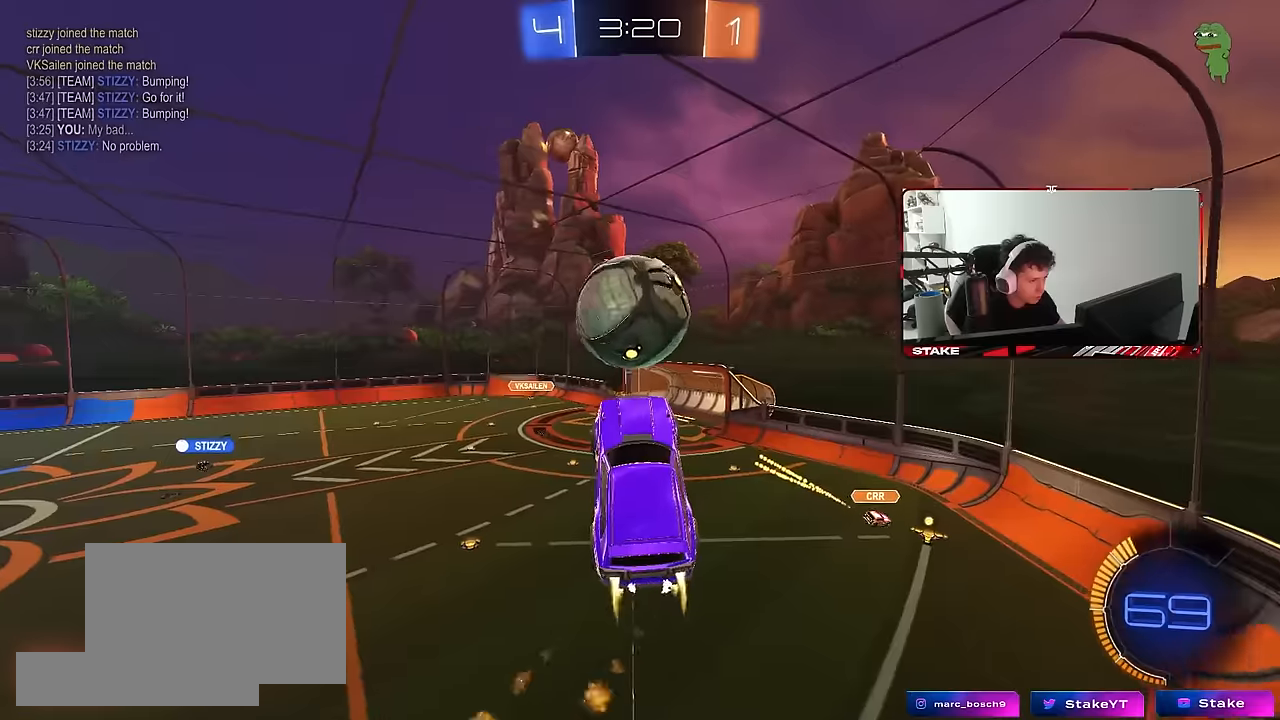
{"keys": ["a", "s", "shift"], "mouse": ["left"], "mouse_move": "still", "events": [[17, "a", "down"], [67, "mouse_right", "down"], [117, "s", "down"], [167, "w", "up"], [250, "mouse_right", "up"], [300, "s", "up"], [484, "s", "down"]]}
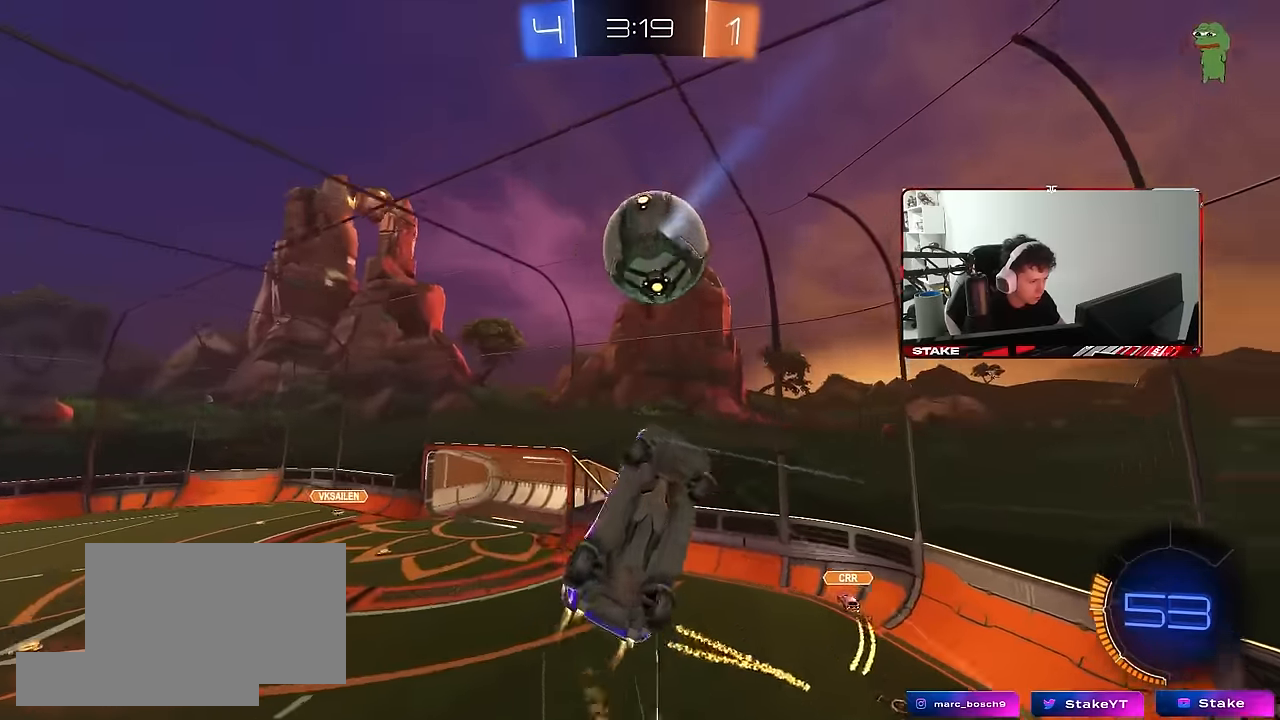
{"keys": ["a", "s"], "mouse": ["left"], "mouse_move": "still", "events": [[84, "s", "up"], [167, "w", "down"], [317, "w", "up"], [450, "s", "down"], [500, "shift", "up"]]}
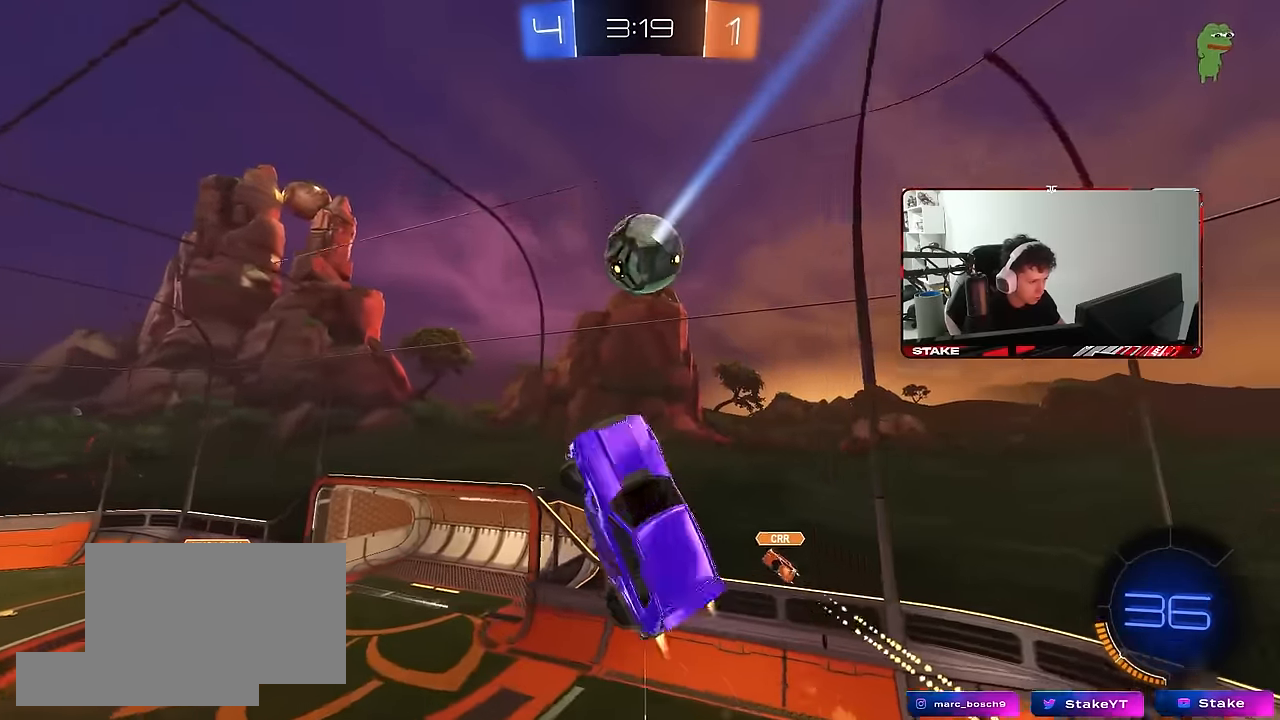
{"keys": ["a", "s"], "mouse": ["left"], "mouse_move": "still", "events": [[50, "a", "up"], [50, "d", "down"], [100, "s", "up"], [150, "d", "up"], [234, "a", "down"], [234, "w", "down"], [334, "w", "up"], [467, "s", "down"]]}
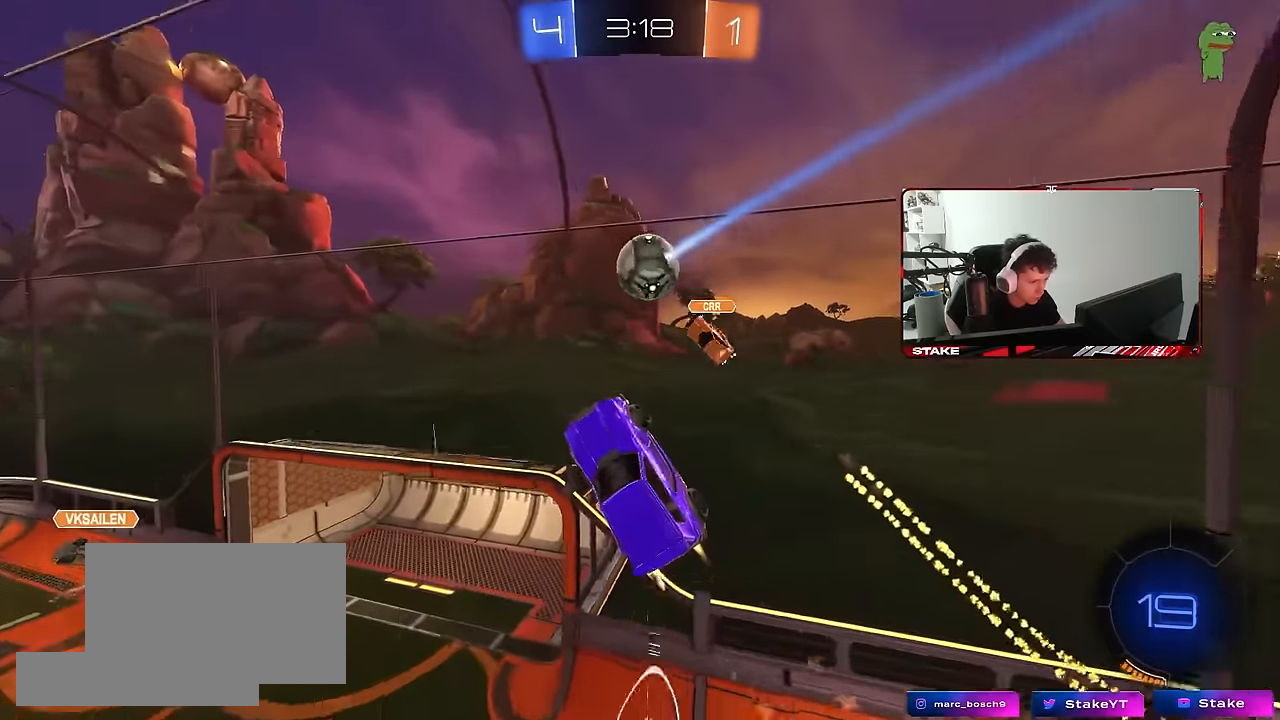
{"keys": ["d"], "mouse": [], "mouse_move": "still", "events": [[117, "s", "up"], [150, "mouse_left", "up"], [200, "a", "up"], [250, "d", "down"]]}
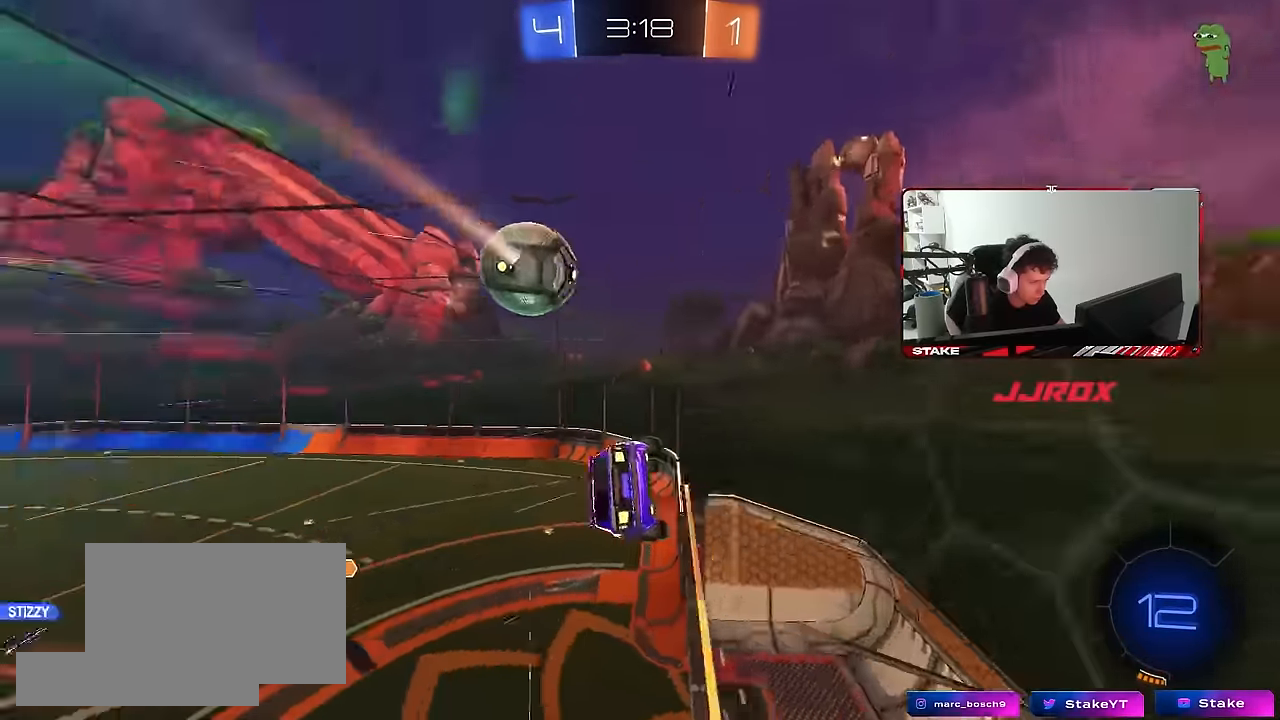
{"keys": ["a", "s", "shift"], "mouse": ["right"], "mouse_move": "still", "events": [[34, "w", "down"], [167, "d", "up"], [367, "mouse_right", "down"], [367, "w", "up"], [400, "a", "down"], [400, "s", "down"], [450, "shift", "down"]]}
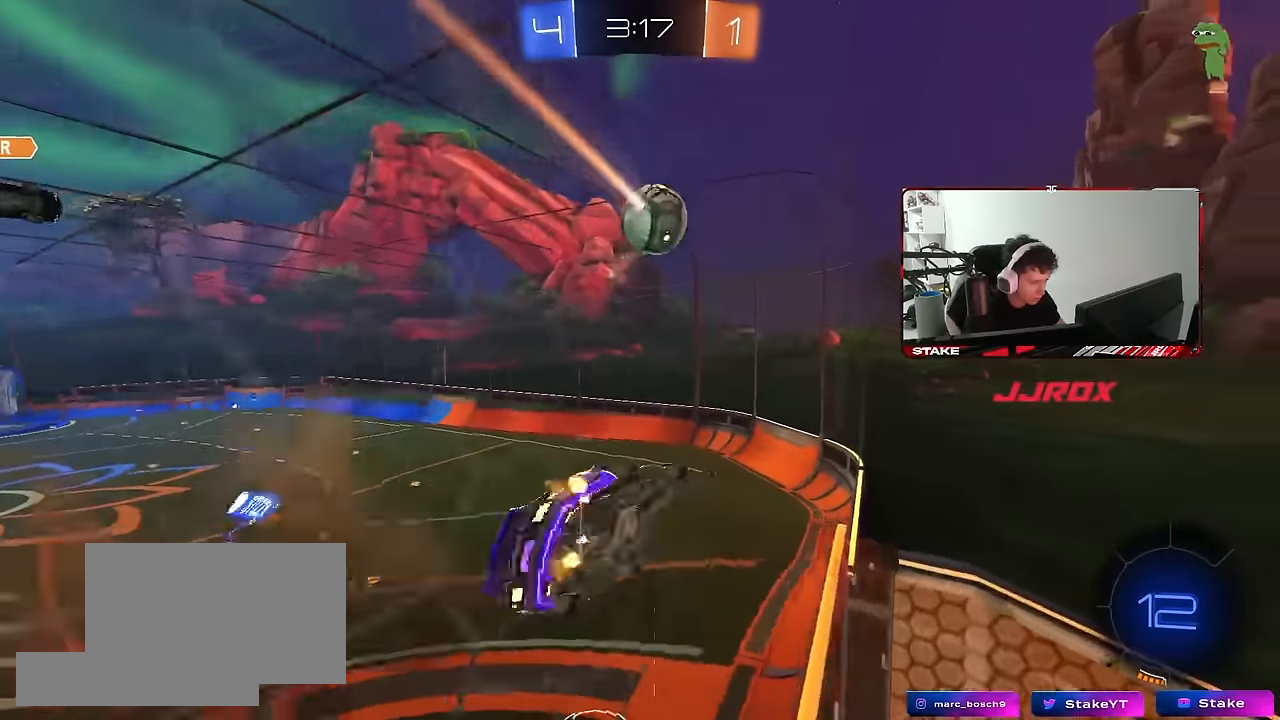
{"keys": ["a", "shift"], "mouse": [], "mouse_move": "still", "events": [[100, "mouse_right", "up"], [100, "s", "up"], [234, "w", "down"], [384, "shift", "up"], [467, "shift", "down"], [467, "w", "up"]]}
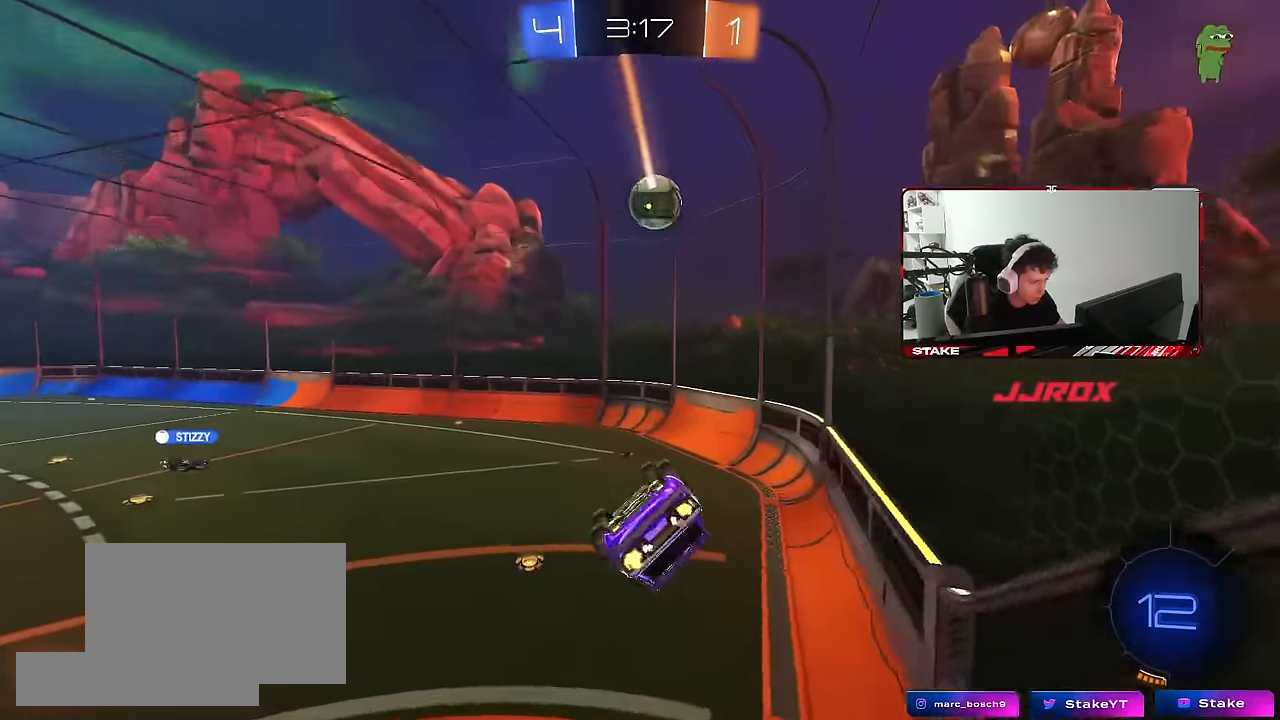
{"keys": ["a", "w"], "mouse": ["right"], "mouse_move": "still", "events": [[167, "shift", "up"], [200, "space", "down"], [250, "shift", "down"], [350, "shift", "up"], [350, "space", "up"], [350, "w", "down"], [450, "mouse_right", "down"]]}